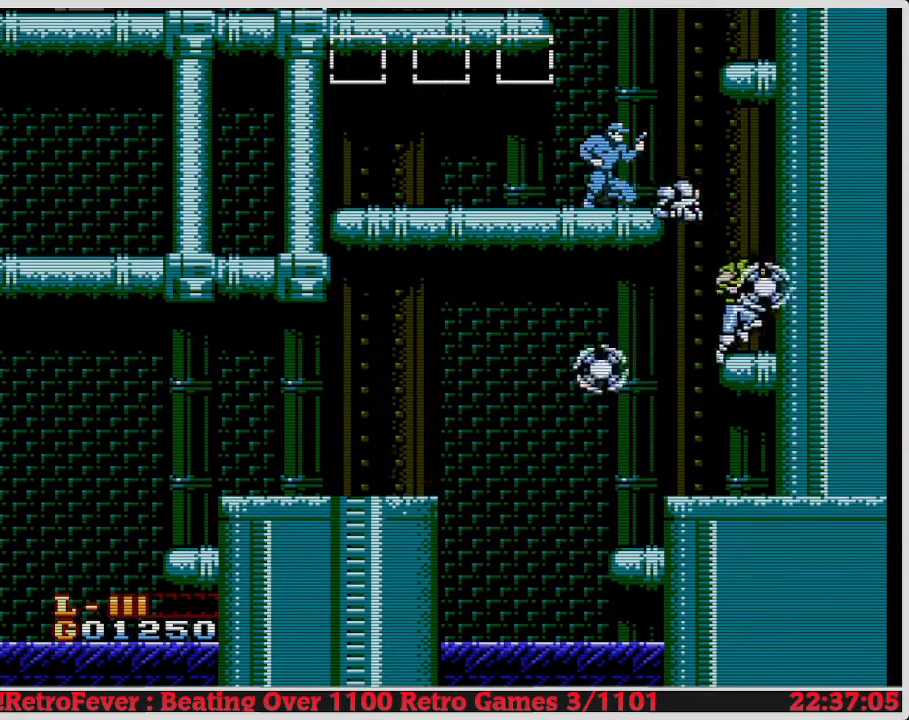
Gameplay with a controller (Nintendo layout); each line is a JSON object with the inputs held at the frame after it. "events" lists button and stick changes between this image and that frame as [ms after this image, input, new state], when the widget could be followed in between. Not read: L3 R3.
{"buttons": [], "events": [[50, "DPAD_RIGHT", "up"], [200, "B", "down"], [300, "B", "up"], [383, "B", "down"], [467, "B", "up"]]}
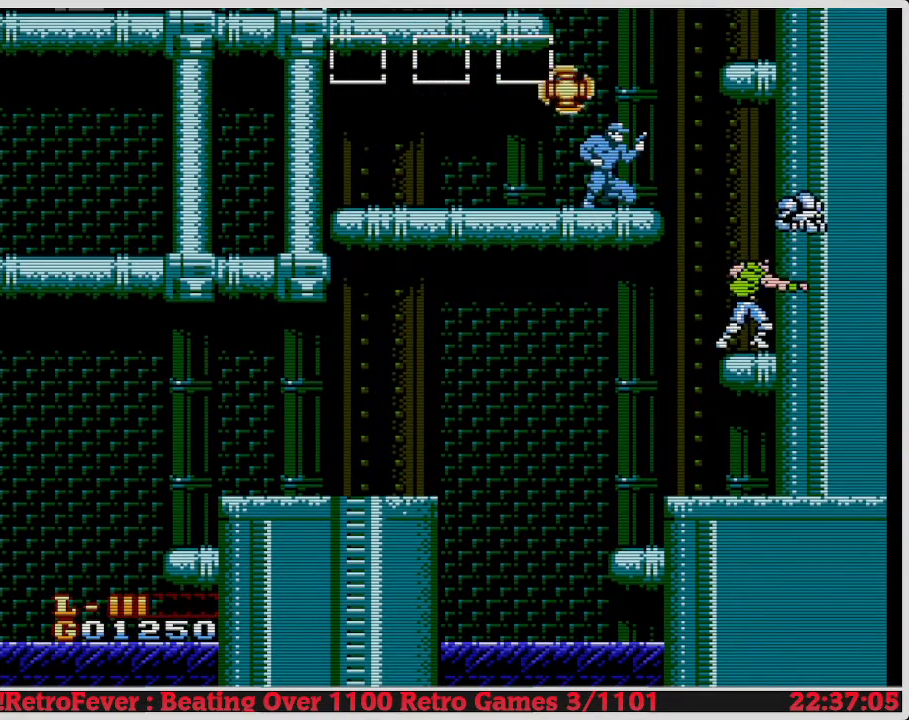
{"buttons": [], "events": [[33, "B", "down"], [117, "B", "up"], [183, "B", "down"], [283, "B", "up"], [350, "B", "down"], [433, "B", "up"]]}
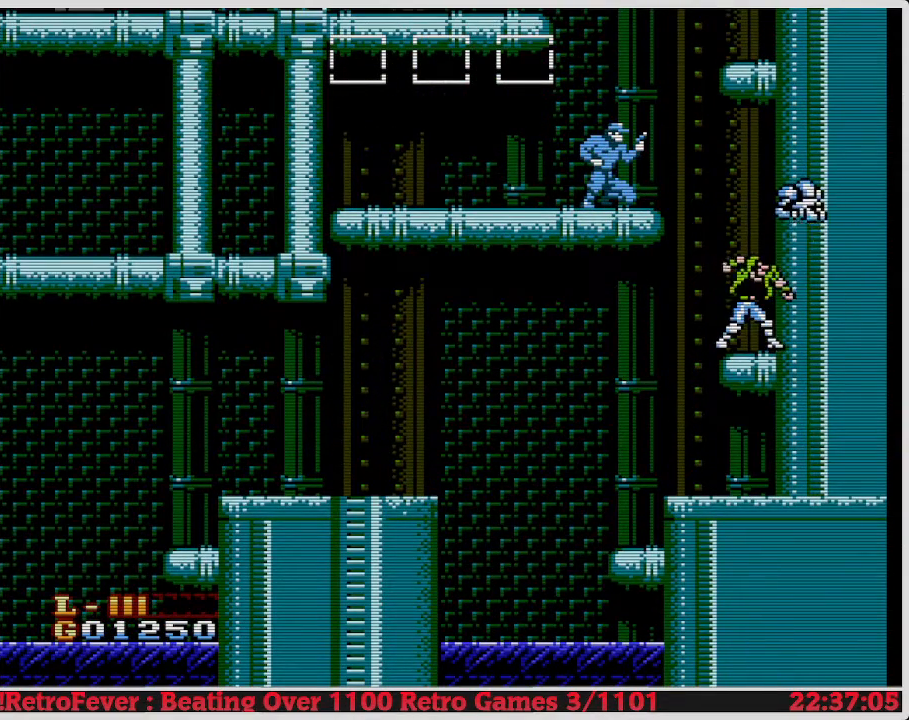
{"buttons": [], "events": [[17, "B", "down"], [133, "B", "up"], [183, "B", "down"], [283, "B", "up"]]}
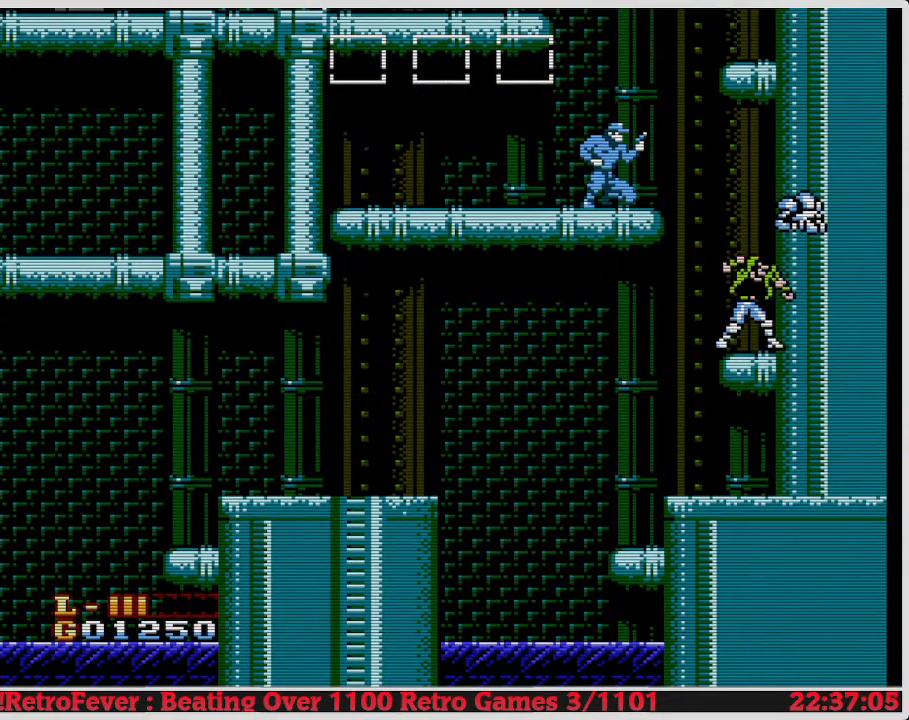
{"buttons": ["B"], "events": [[183, "DPAD_LEFT", "down"], [233, "DPAD_LEFT", "up"], [283, "B", "down"], [383, "B", "up"], [450, "B", "down"]]}
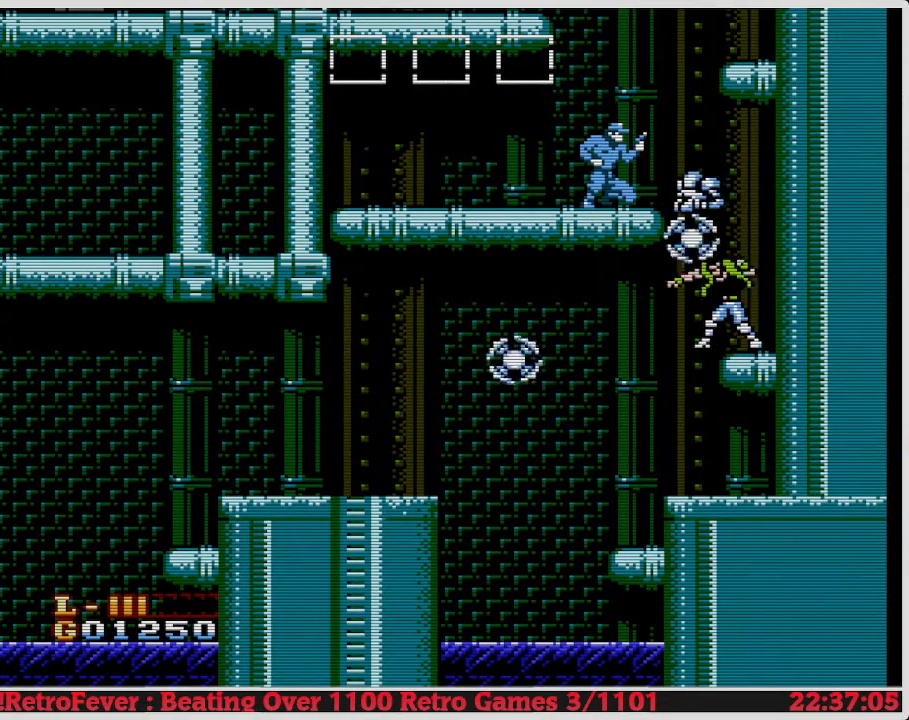
{"buttons": ["B"], "events": [[50, "B", "up"], [133, "B", "down"], [200, "B", "up"], [283, "B", "down"], [367, "B", "up"], [467, "B", "down"]]}
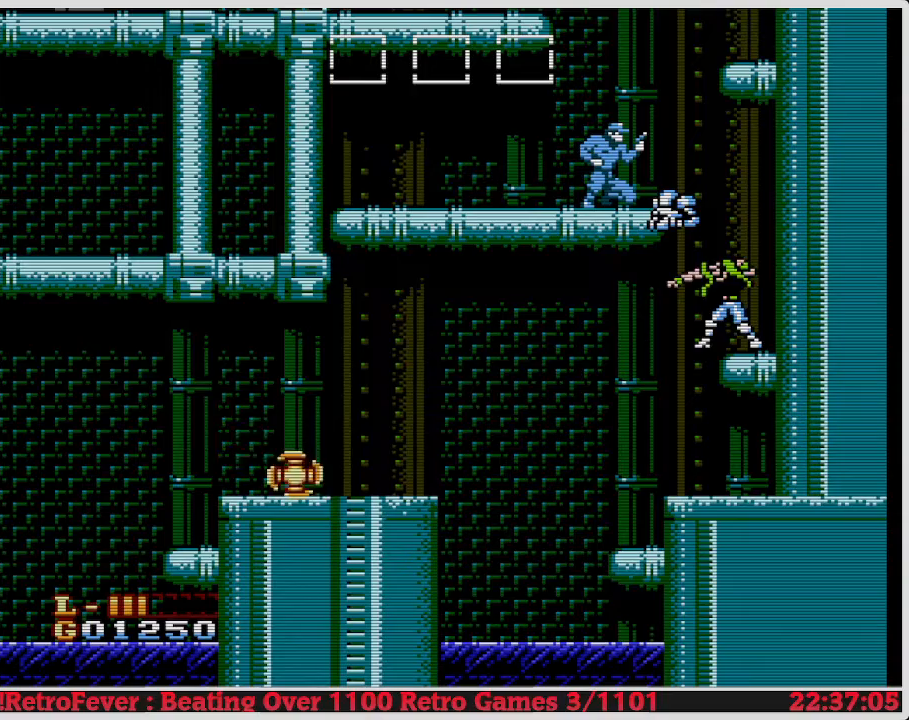
{"buttons": ["DPAD_LEFT"], "events": [[33, "B", "up"], [417, "DPAD_LEFT", "down"]]}
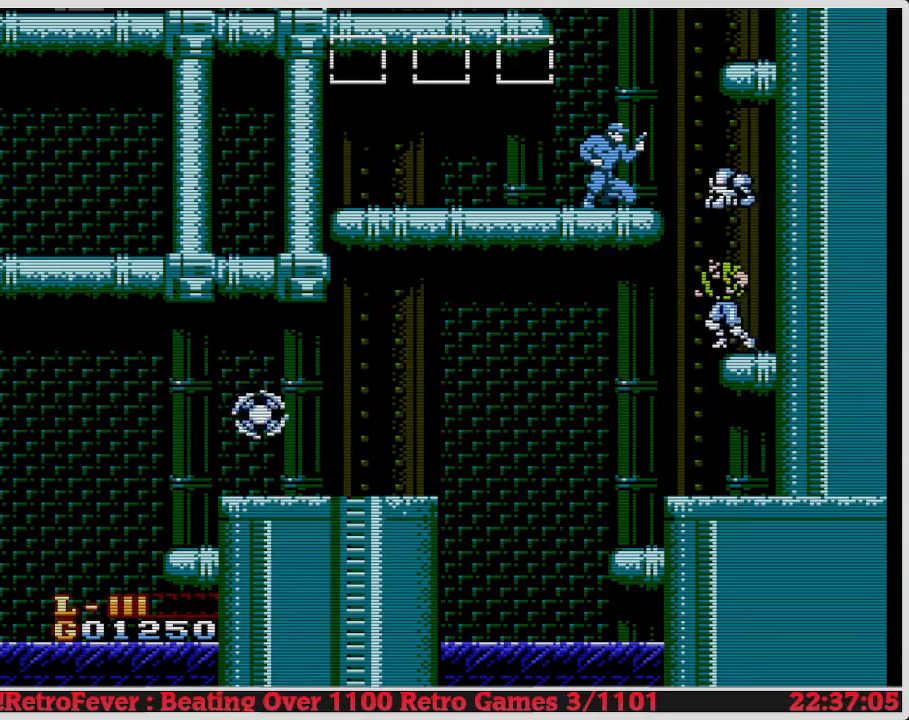
{"buttons": [], "events": [[133, "DPAD_LEFT", "up"], [217, "DPAD_RIGHT", "down"], [350, "DPAD_RIGHT", "up"]]}
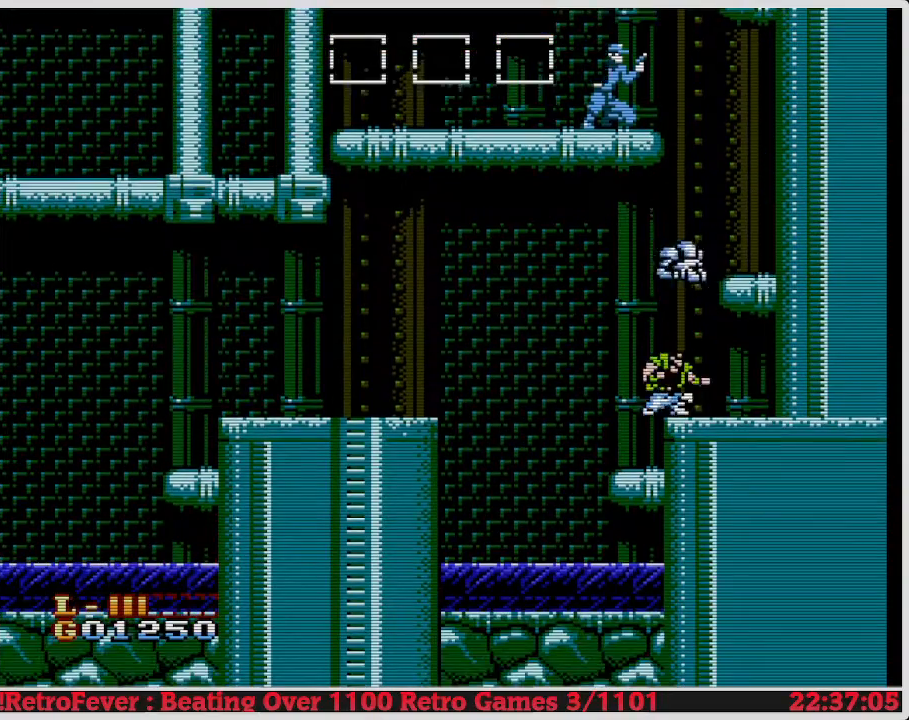
{"buttons": ["A"], "events": [[417, "A", "down"]]}
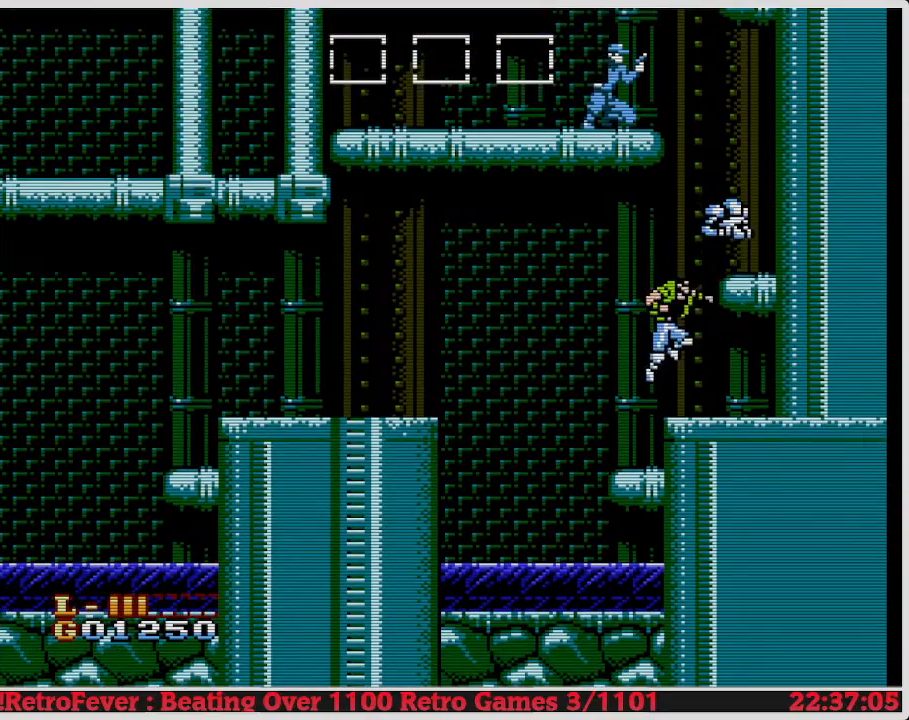
{"buttons": [], "events": [[67, "B", "down"], [83, "A", "up"], [150, "B", "up"], [233, "B", "down"], [317, "B", "up"], [383, "B", "down"], [467, "B", "up"]]}
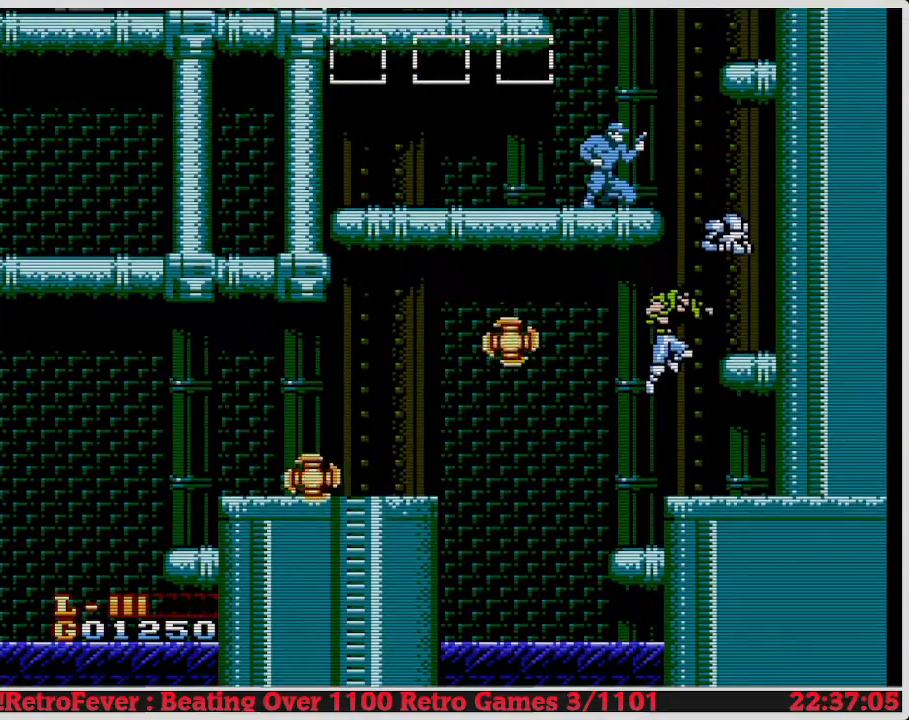
{"buttons": [], "events": [[17, "B", "down"], [117, "B", "up"]]}
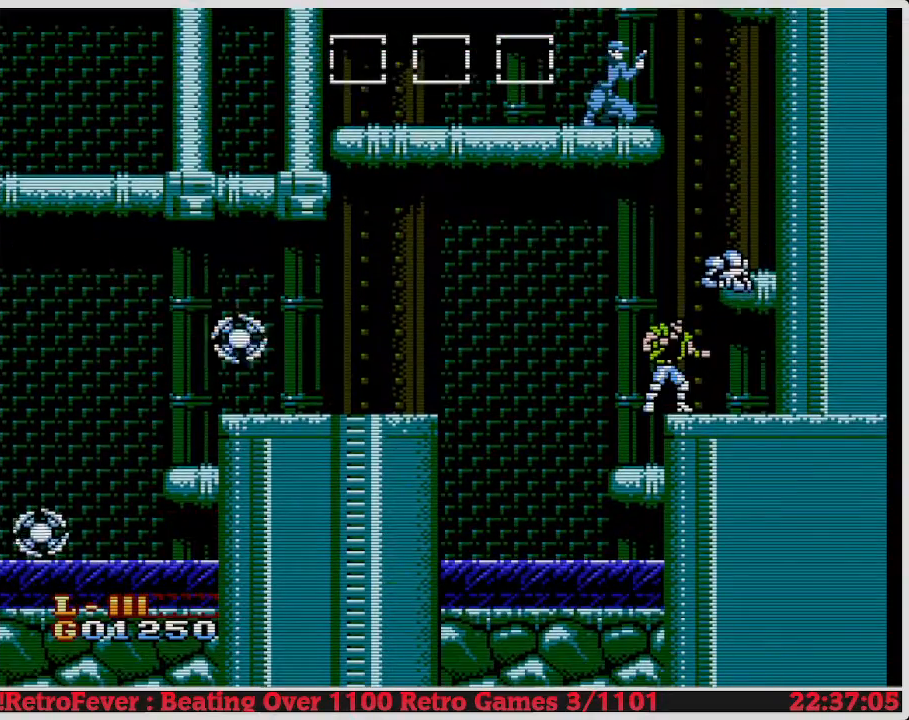
{"buttons": ["A"], "events": [[267, "A", "down"]]}
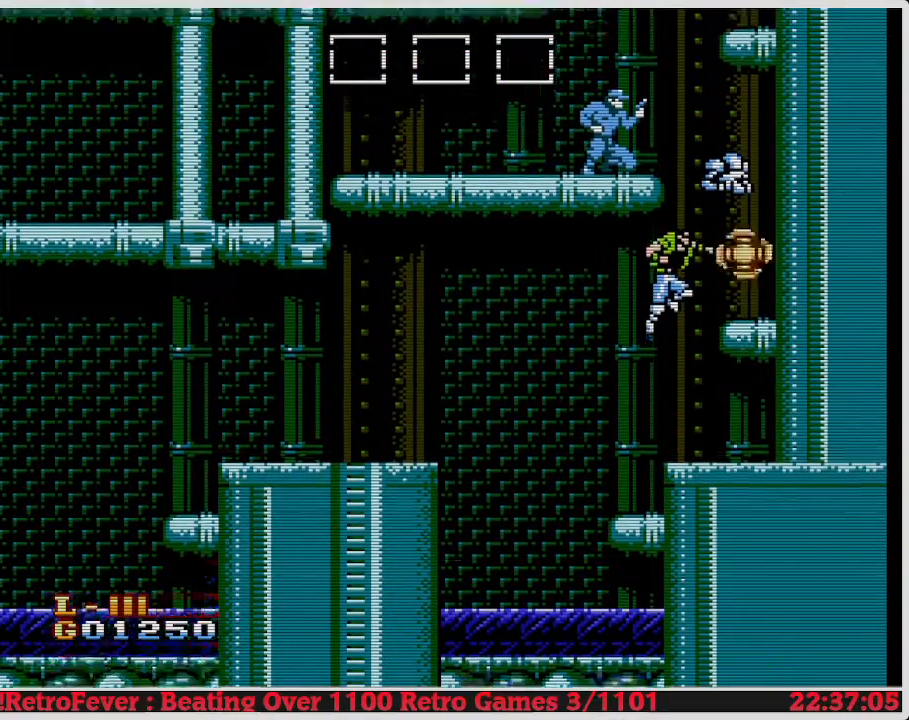
{"buttons": [], "events": [[150, "B", "down"], [300, "B", "up"], [317, "B", "down"], [450, "A", "up"], [450, "B", "up"]]}
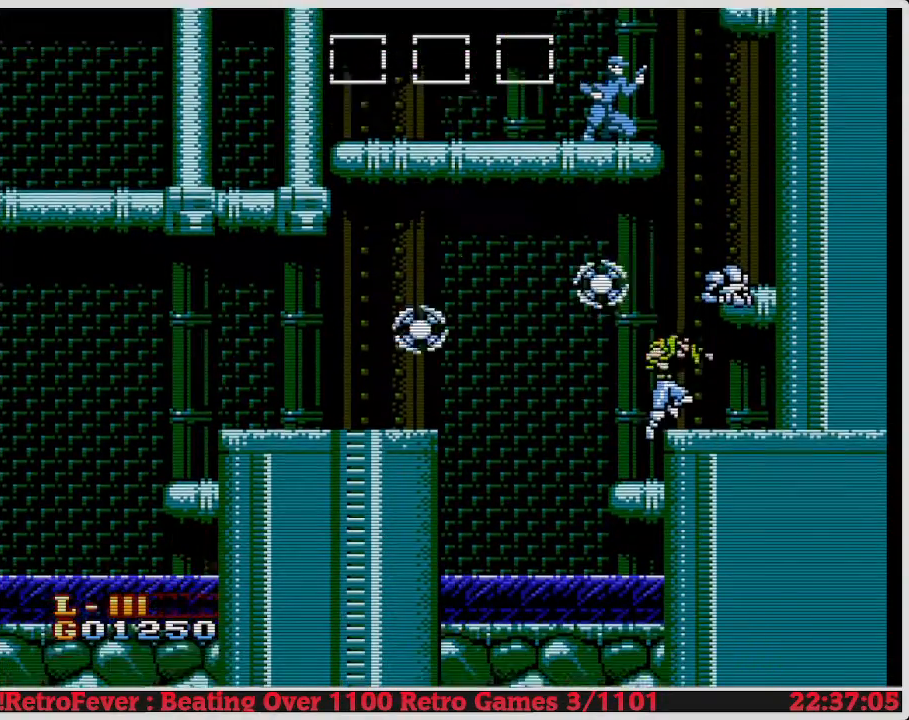
{"buttons": [], "events": []}
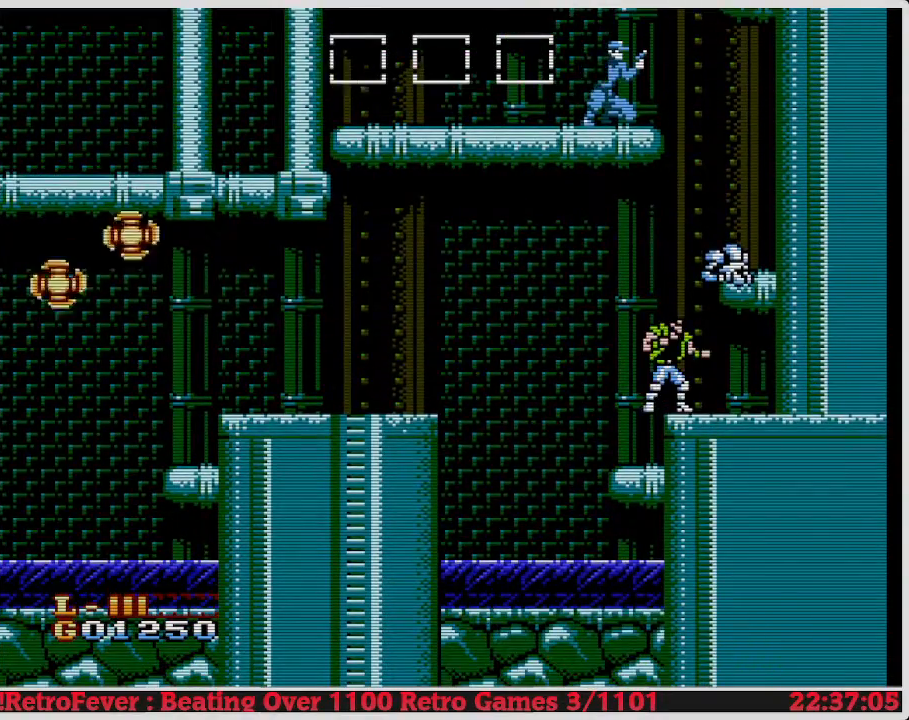
{"buttons": ["DPAD_RIGHT"], "events": [[117, "A", "down"], [133, "DPAD_RIGHT", "down"], [367, "A", "up"]]}
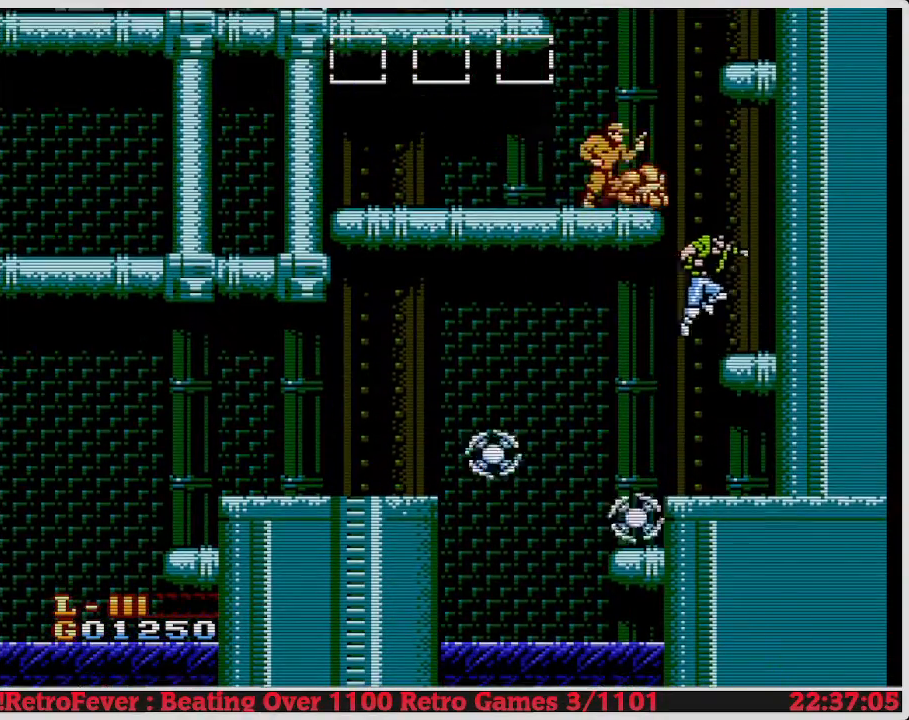
{"buttons": ["DPAD_LEFT"], "events": [[183, "DPAD_RIGHT", "up"], [383, "DPAD_LEFT", "down"]]}
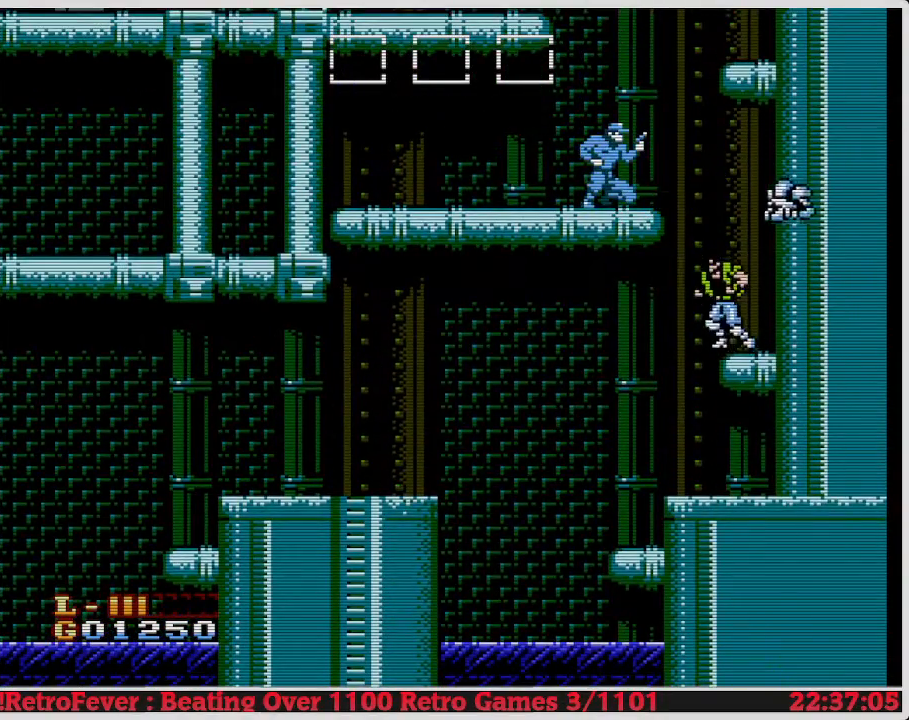
{"buttons": ["B"], "events": [[17, "DPAD_LEFT", "up"], [167, "A", "down"], [267, "B", "down"], [333, "A", "up"], [383, "B", "up"], [483, "B", "down"]]}
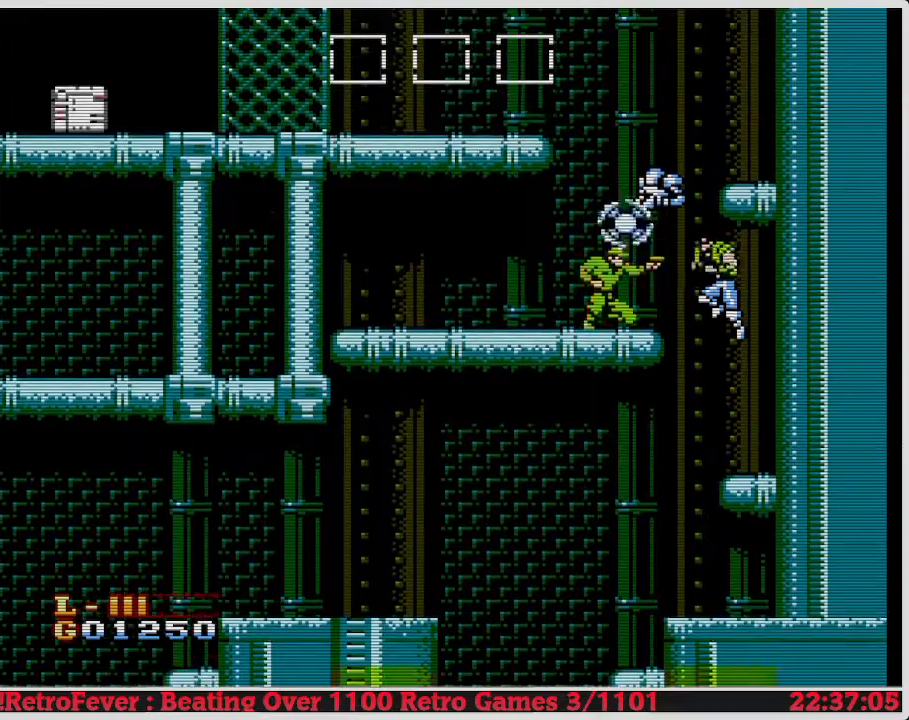
{"buttons": [], "events": [[67, "B", "up"], [150, "B", "down"], [200, "B", "up"], [267, "B", "down"], [367, "B", "up"]]}
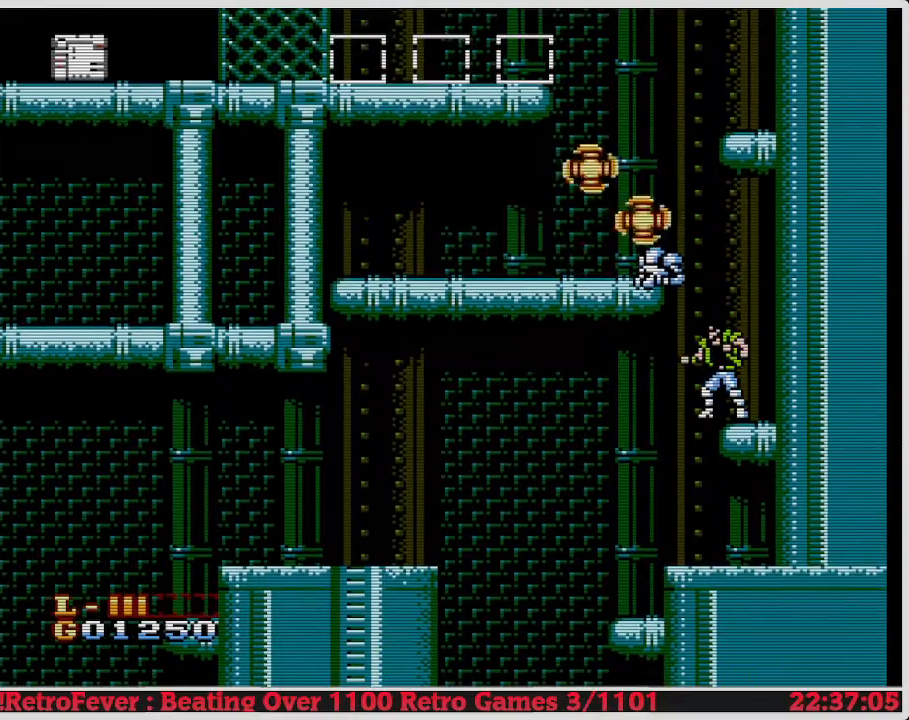
{"buttons": ["A", "DPAD_LEFT"], "events": [[117, "A", "down"], [150, "DPAD_LEFT", "down"]]}
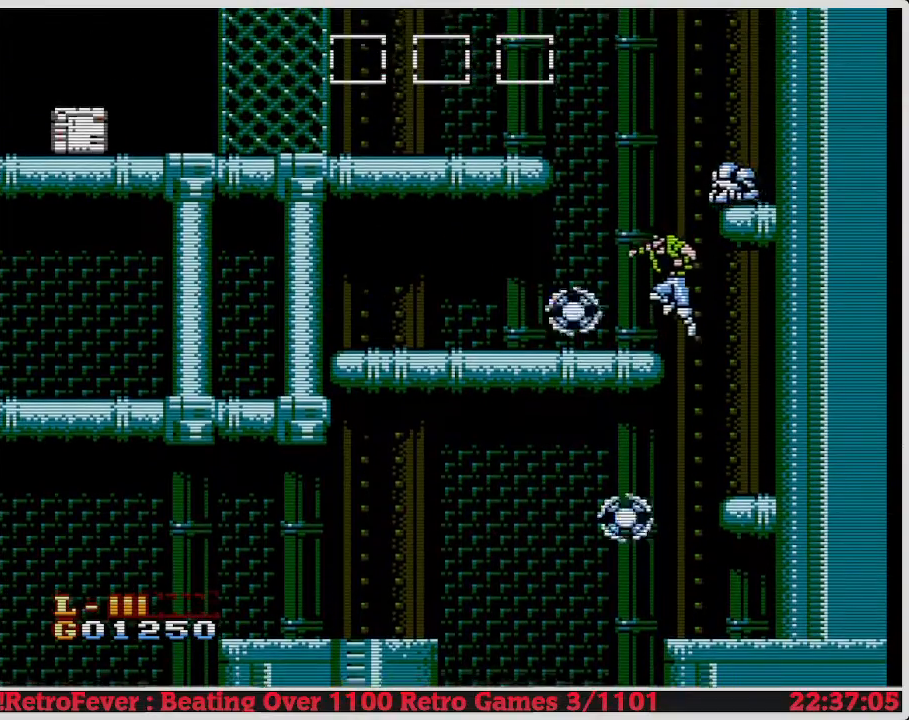
{"buttons": ["A", "DPAD_RIGHT"], "events": [[33, "A", "up"], [133, "DPAD_LEFT", "up"], [233, "DPAD_RIGHT", "down"], [317, "A", "down"]]}
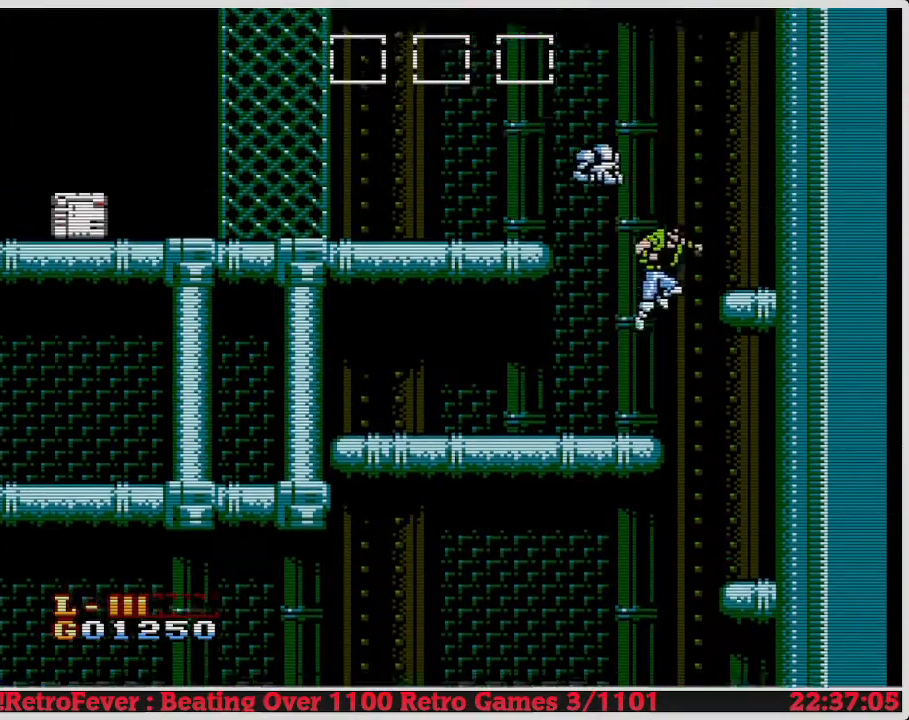
{"buttons": ["DPAD_LEFT"], "events": [[250, "A", "up"], [300, "DPAD_RIGHT", "up"], [483, "DPAD_LEFT", "down"]]}
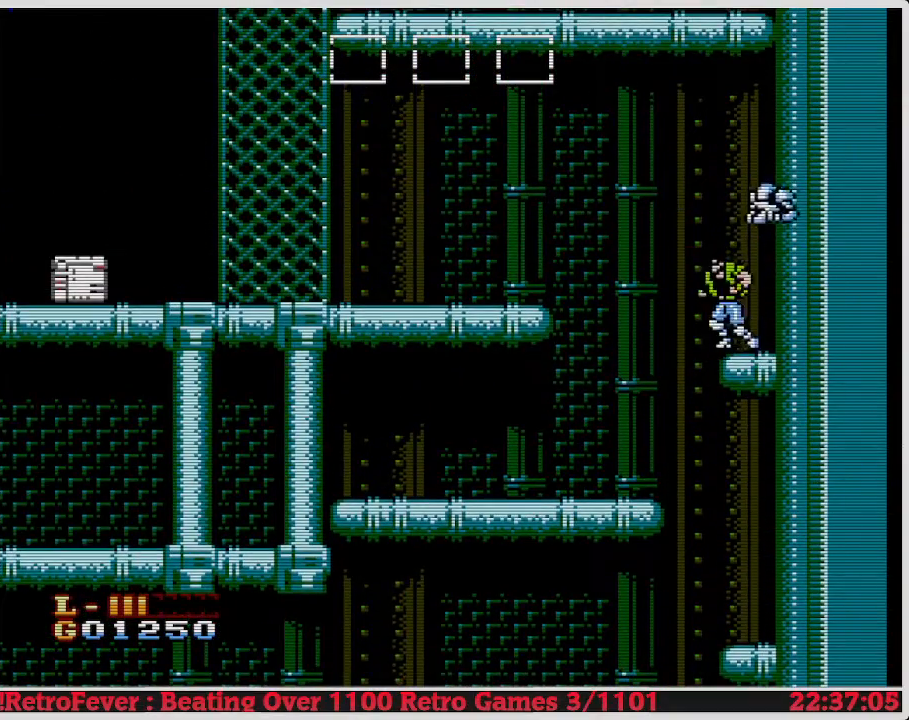
{"buttons": ["A", "DPAD_LEFT"], "events": [[200, "A", "down"]]}
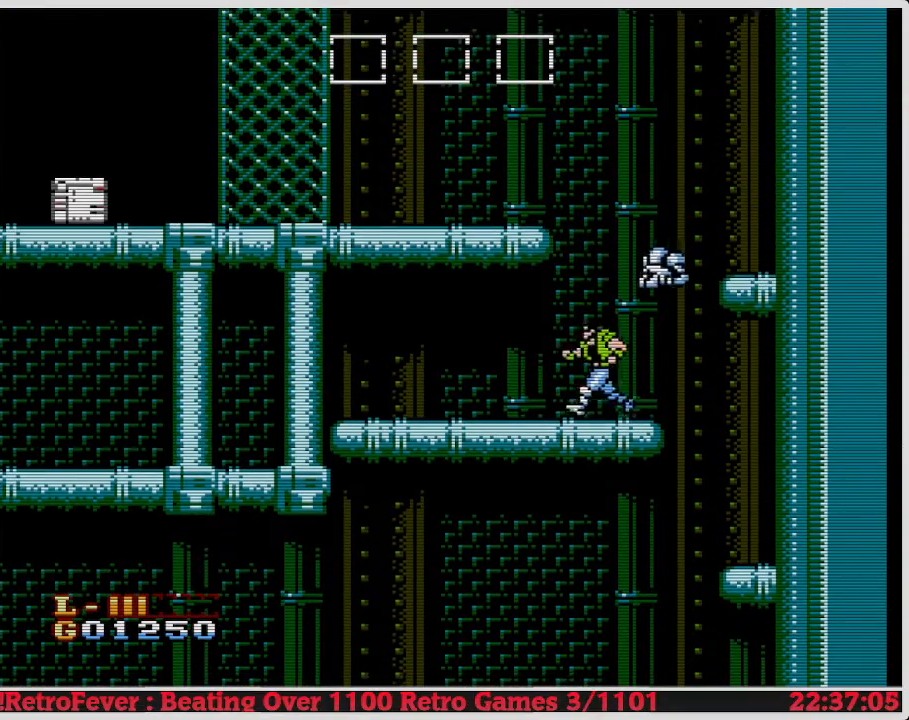
{"buttons": ["DPAD_RIGHT"], "events": [[133, "A", "up"], [150, "DPAD_LEFT", "up"], [250, "DPAD_RIGHT", "down"]]}
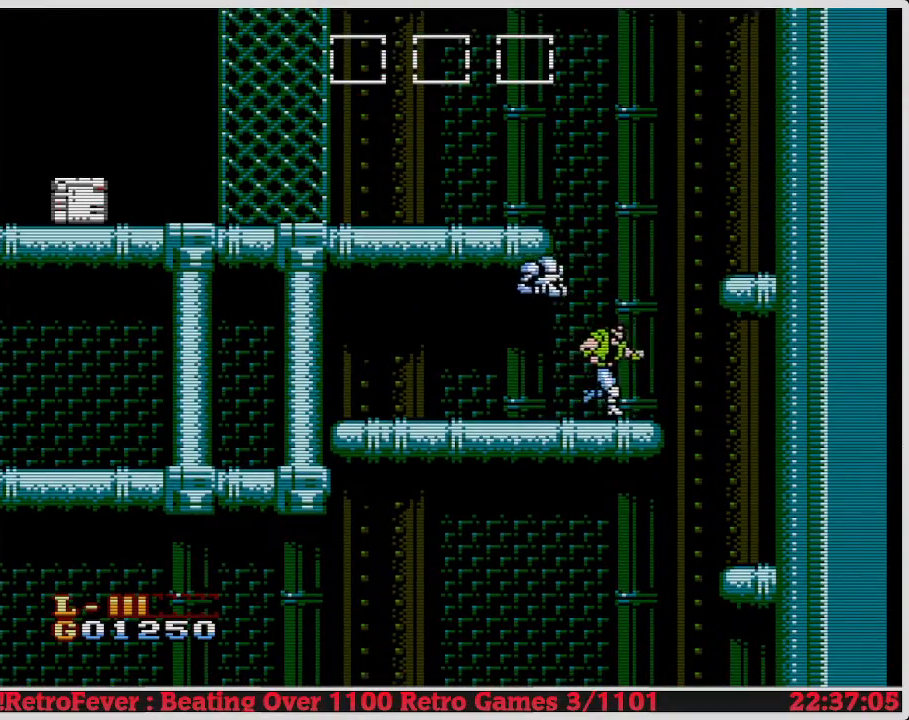
{"buttons": ["DPAD_RIGHT"], "events": [[17, "A", "down"], [333, "A", "up"]]}
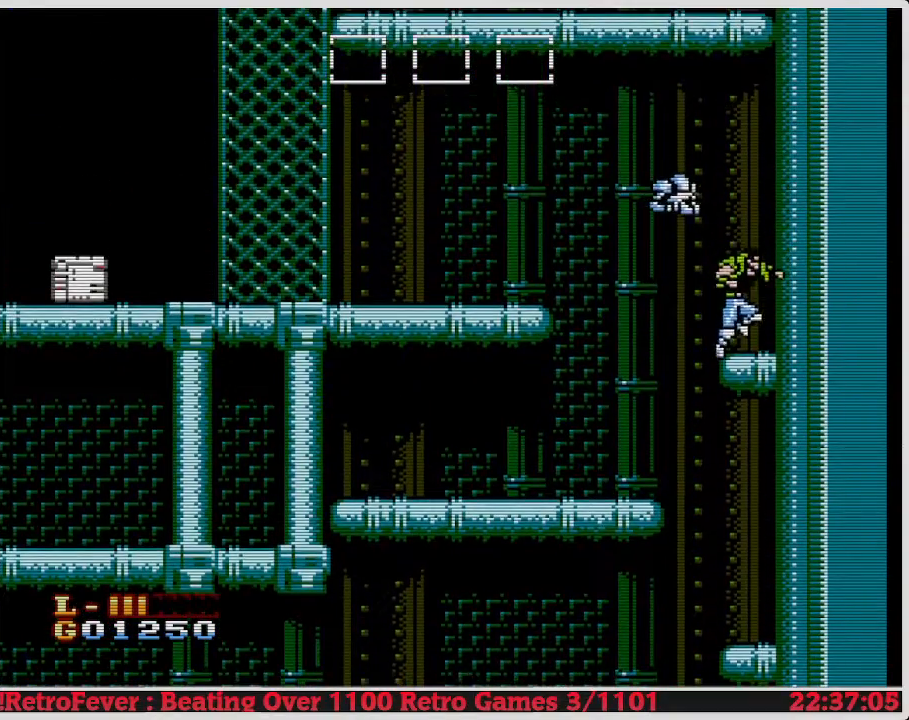
{"buttons": ["A", "DPAD_LEFT"], "events": [[17, "DPAD_RIGHT", "up"], [167, "DPAD_LEFT", "down"], [267, "A", "down"]]}
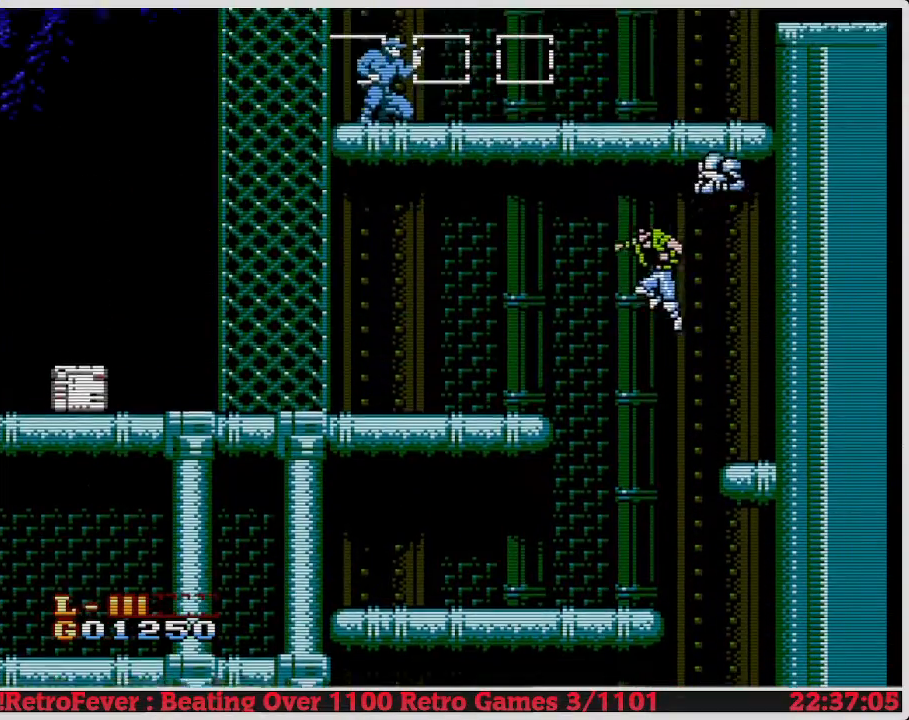
{"buttons": ["A", "DPAD_LEFT"], "events": []}
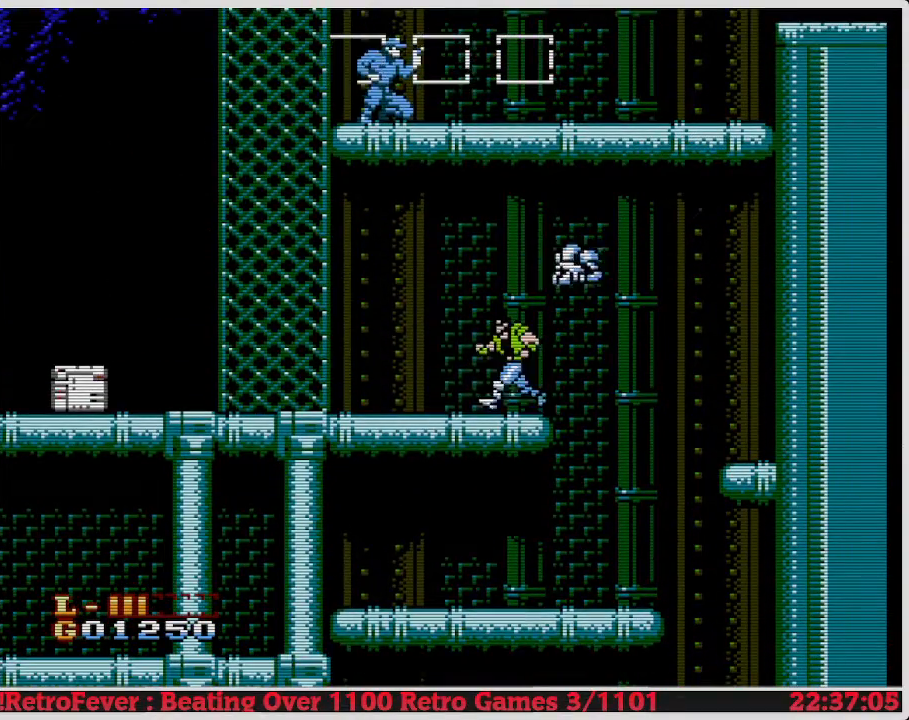
{"buttons": ["DPAD_LEFT"], "events": [[17, "A", "up"]]}
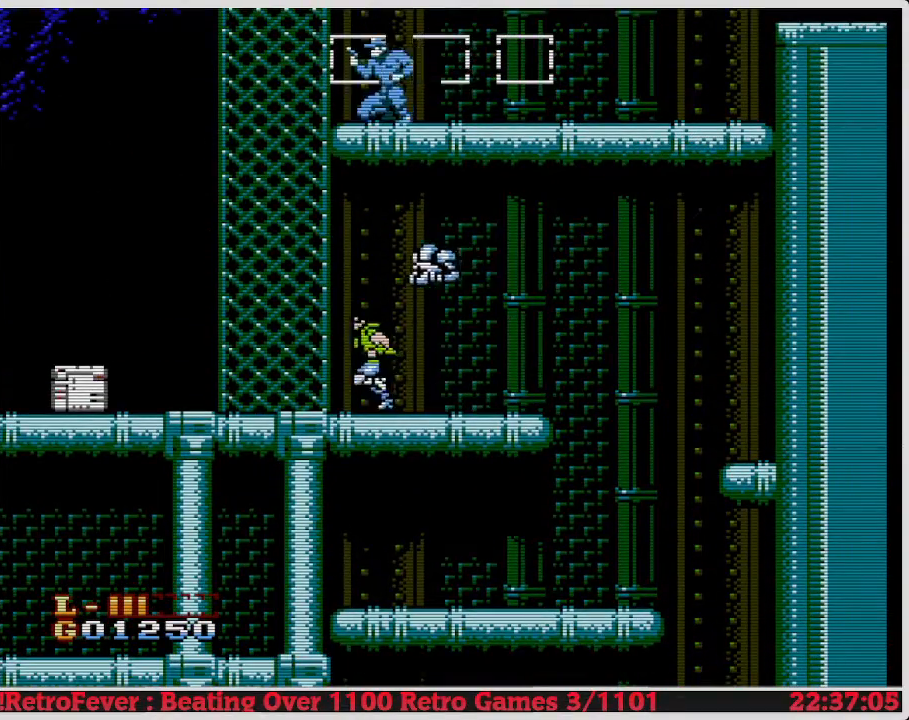
{"buttons": ["DPAD_RIGHT"], "events": [[350, "DPAD_LEFT", "up"], [483, "DPAD_RIGHT", "down"]]}
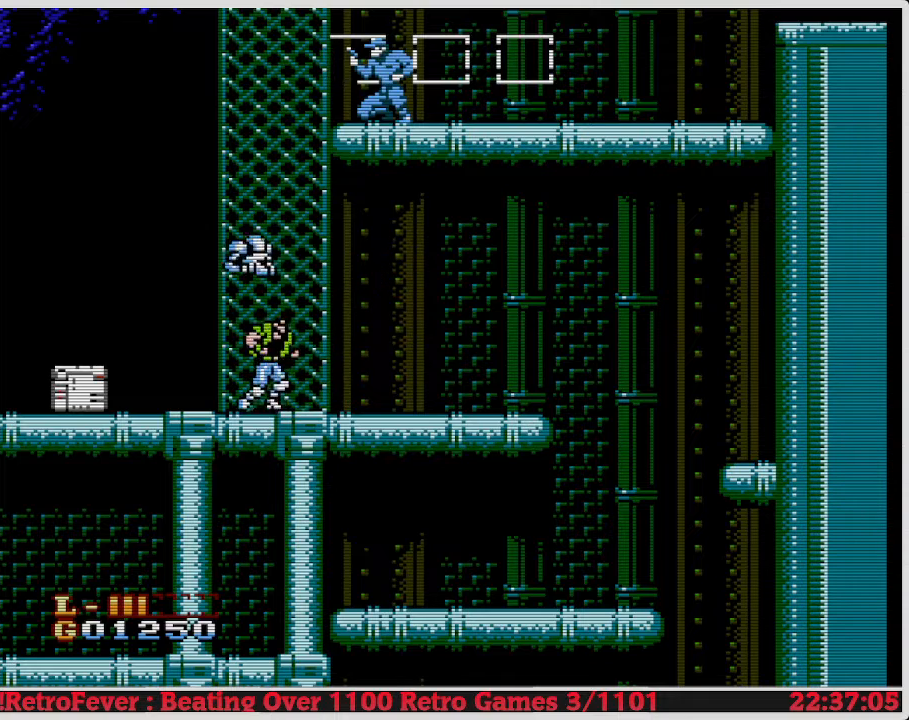
{"buttons": [], "events": [[67, "DPAD_RIGHT", "up"]]}